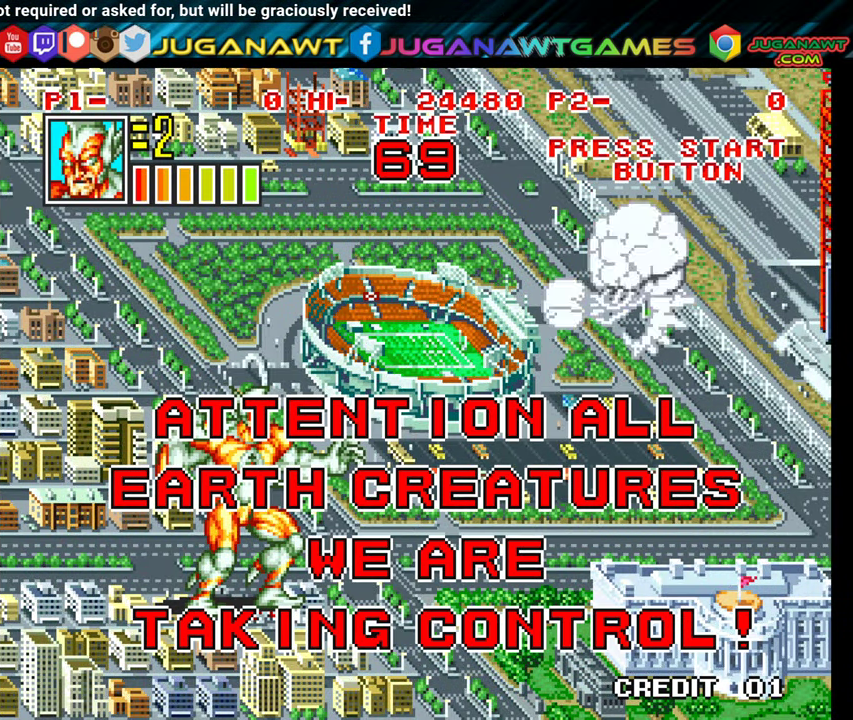
Gameplay with a controller (Xbox layout); each line is a JSON object with the inputs held at the frame after it. "events" lists button and stick changes between this image and that frame as [ms after this image, input, new state], when the widget could be followed in between. Not read: left_stick right_stick.
{"buttons": ["DPAD_UP"], "events": [[100, "DPAD_UP", "down"]]}
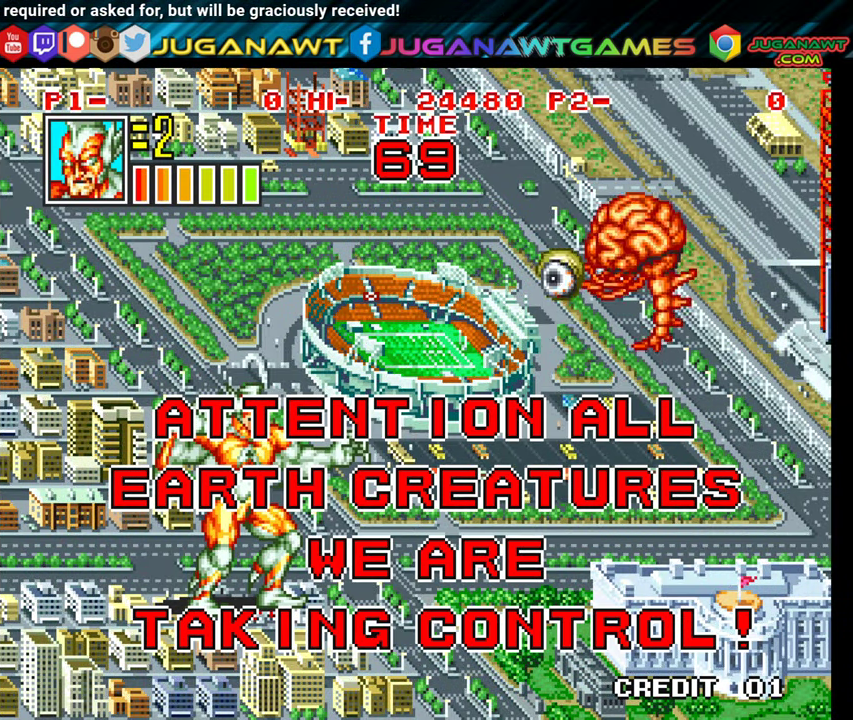
{"buttons": [], "events": [[100, "DPAD_UP", "up"]]}
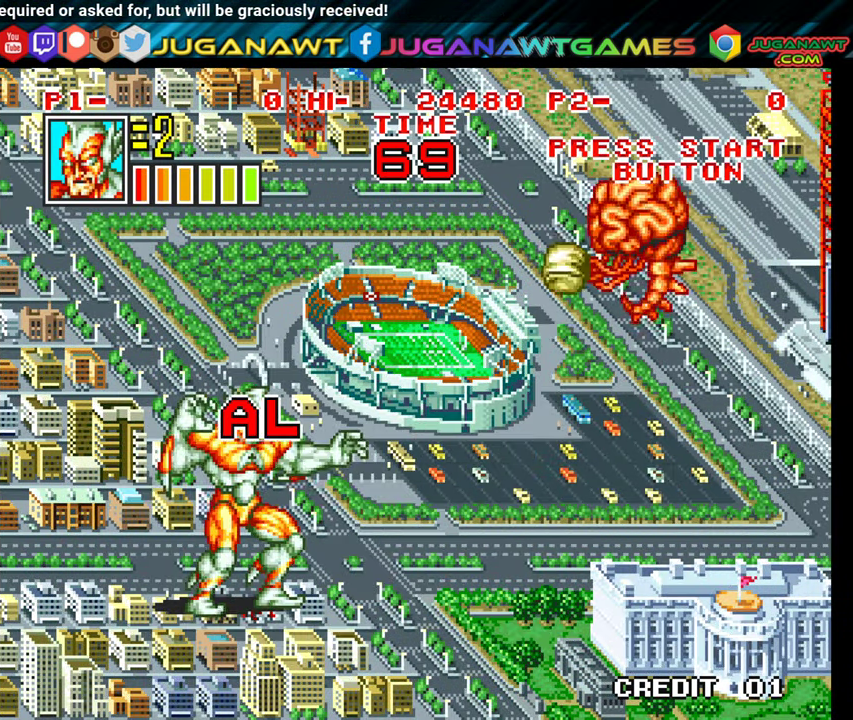
{"buttons": [], "events": []}
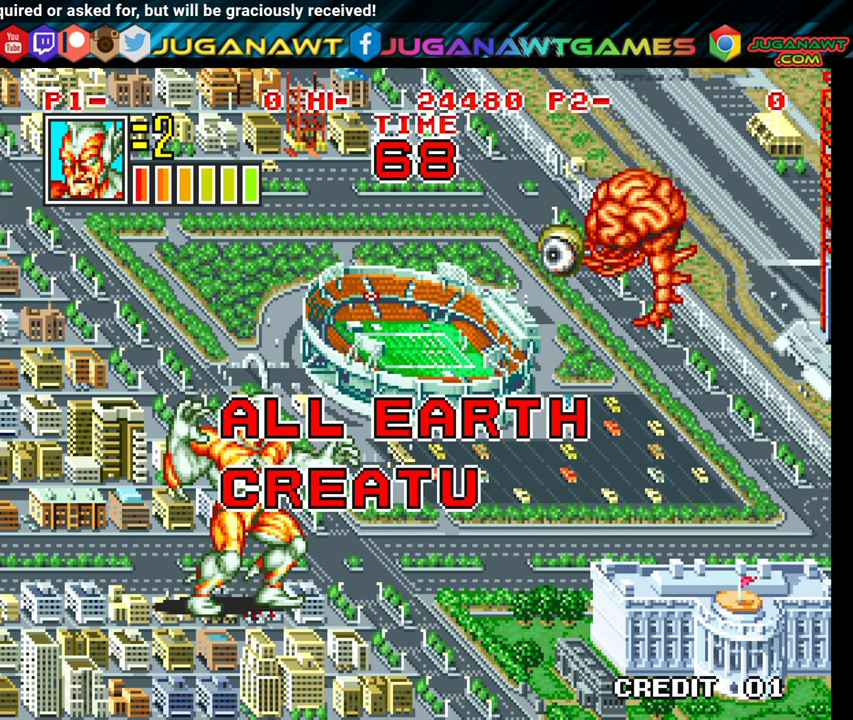
{"buttons": [], "events": []}
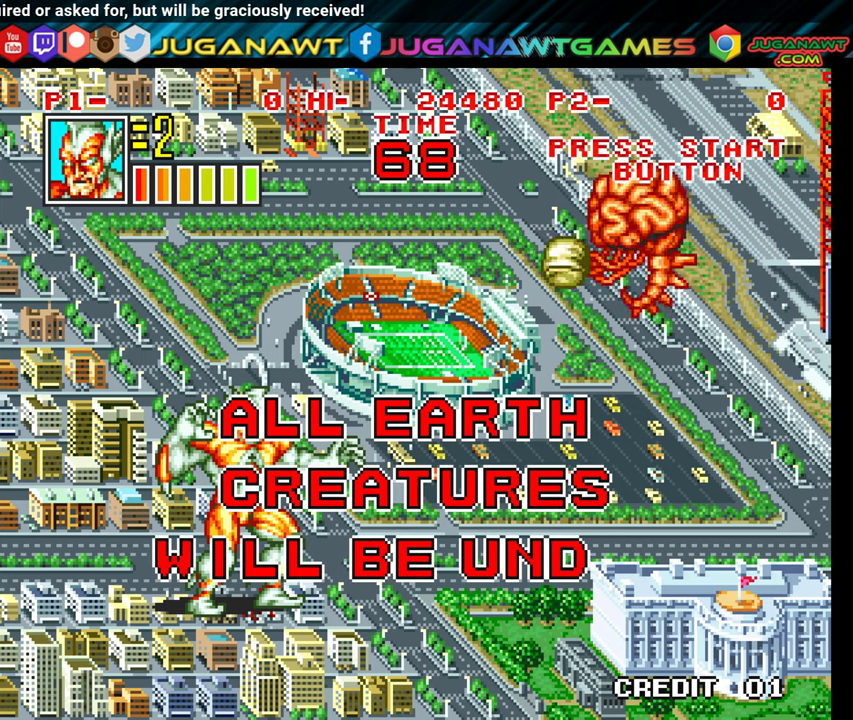
{"buttons": [], "events": []}
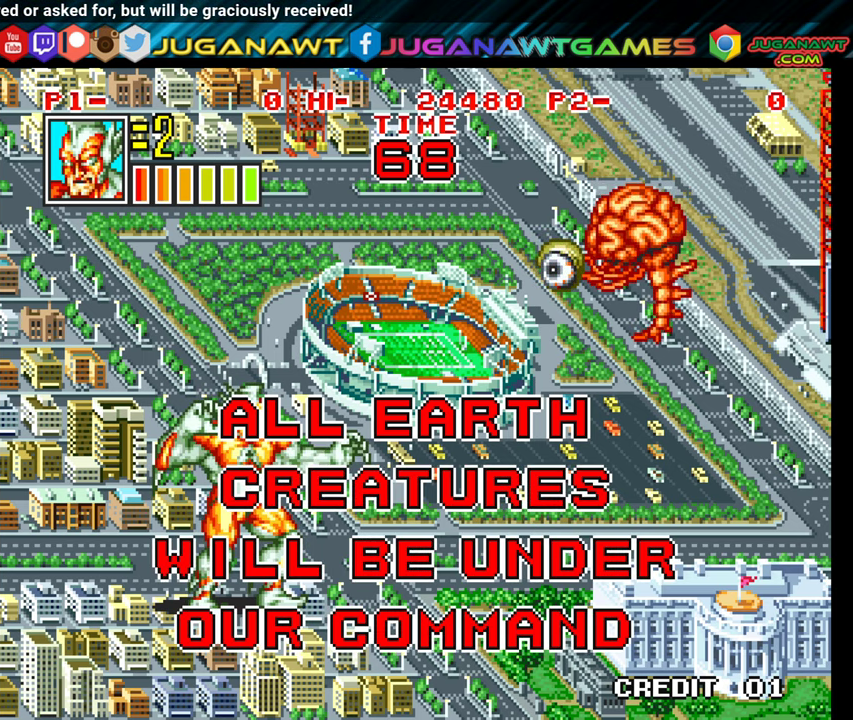
{"buttons": [], "events": []}
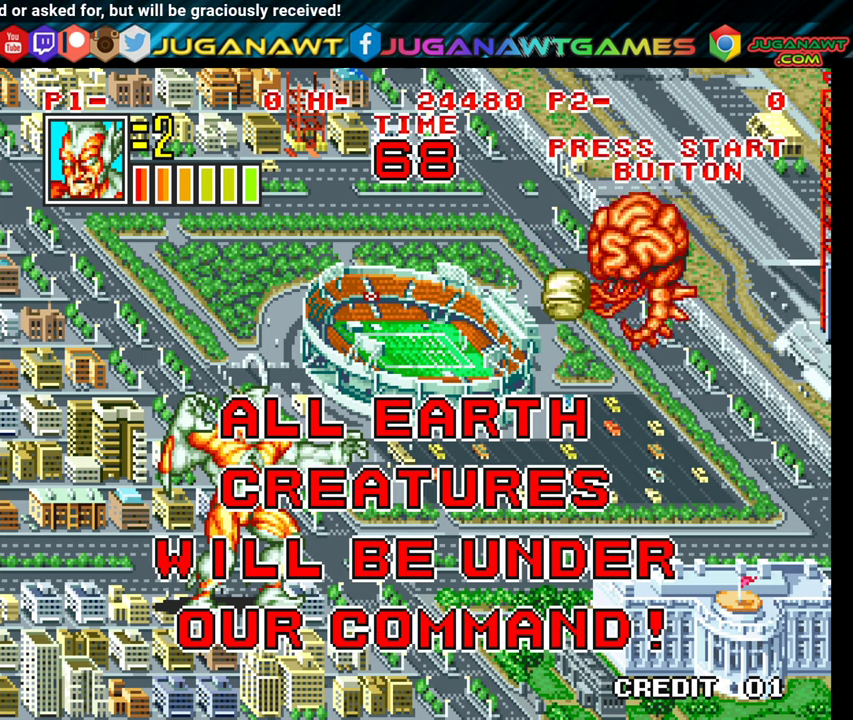
{"buttons": [], "events": []}
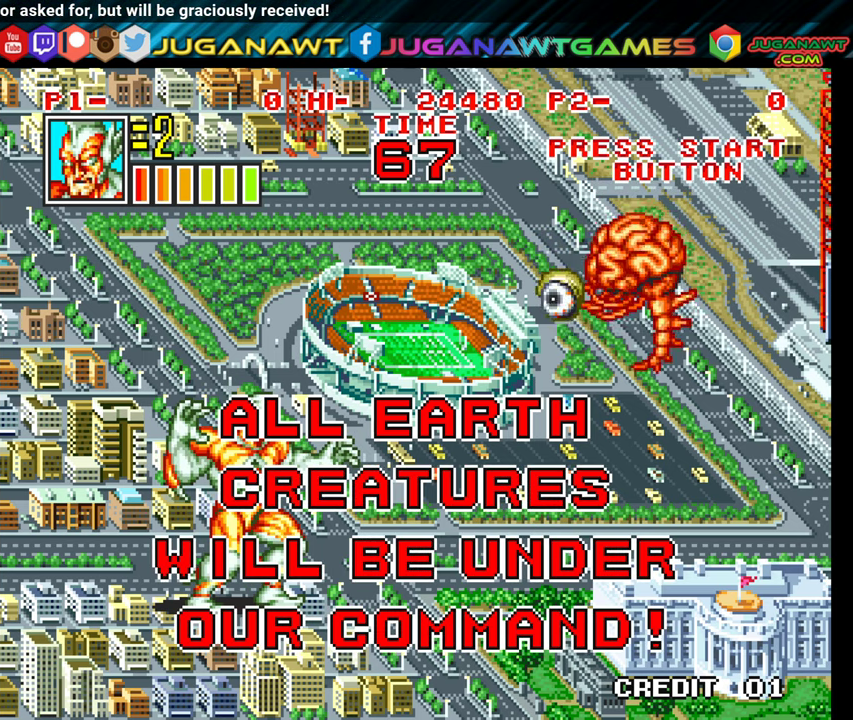
{"buttons": ["DPAD_UP"], "events": [[183, "DPAD_UP", "down"]]}
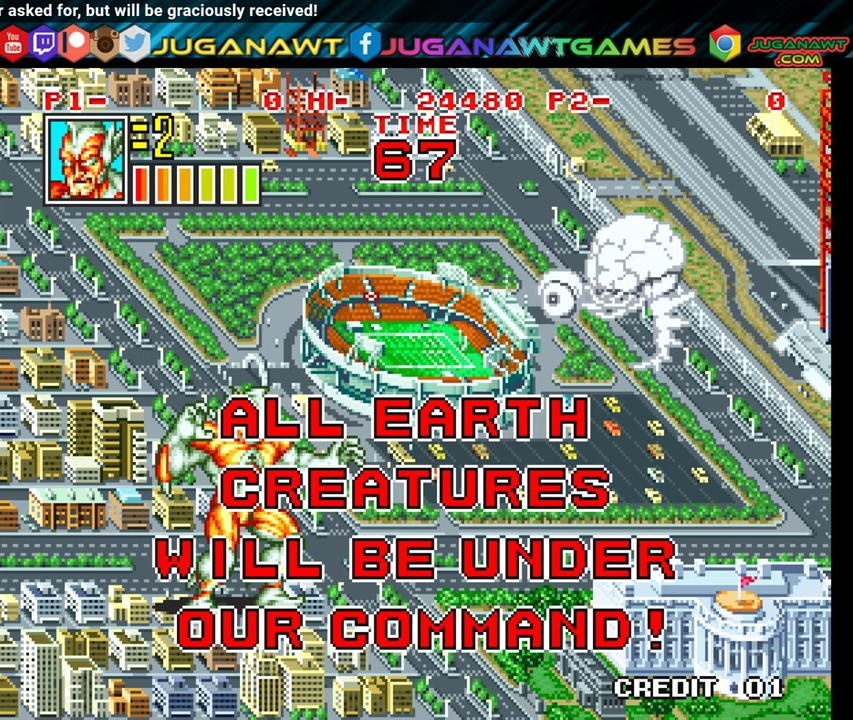
{"buttons": ["DPAD_UP"], "events": [[16, "DPAD_UP", "up"], [500, "DPAD_UP", "down"]]}
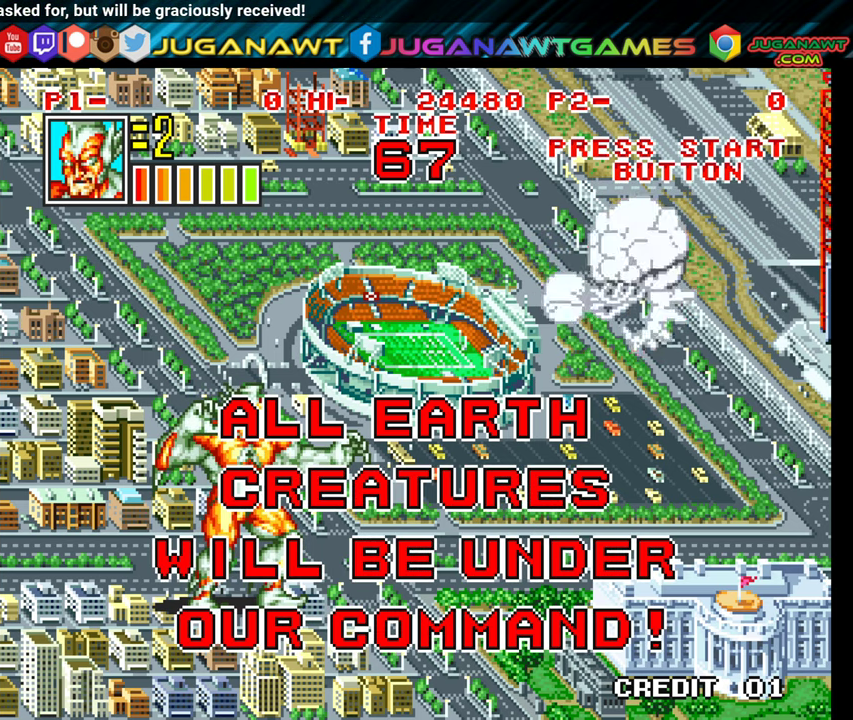
{"buttons": ["DPAD_UP", "DPAD_LEFT"], "events": [[266, "DPAD_LEFT", "down"]]}
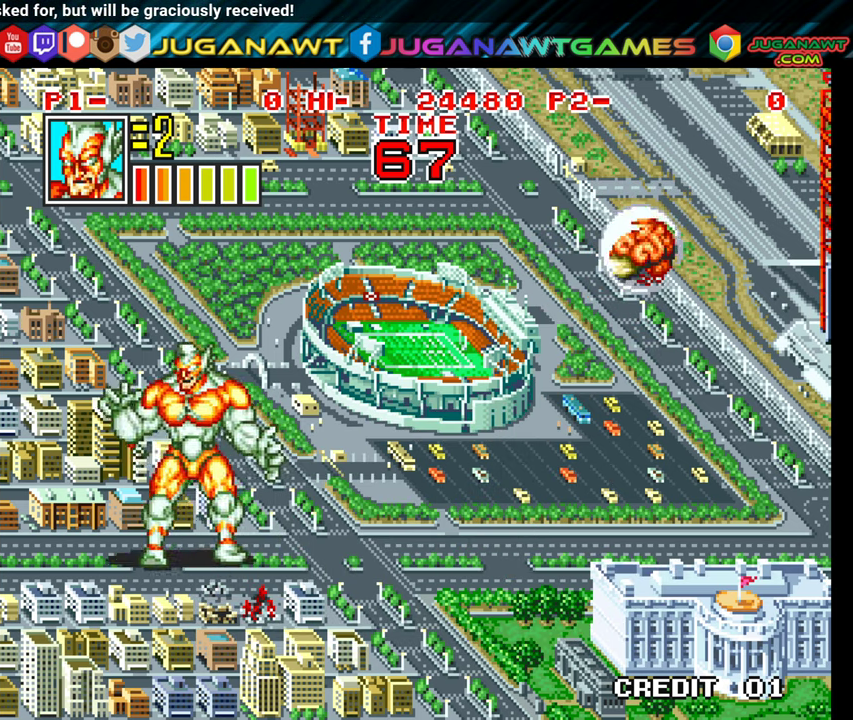
{"buttons": ["DPAD_UP", "DPAD_RIGHT"], "events": [[166, "DPAD_LEFT", "up"], [233, "DPAD_RIGHT", "down"]]}
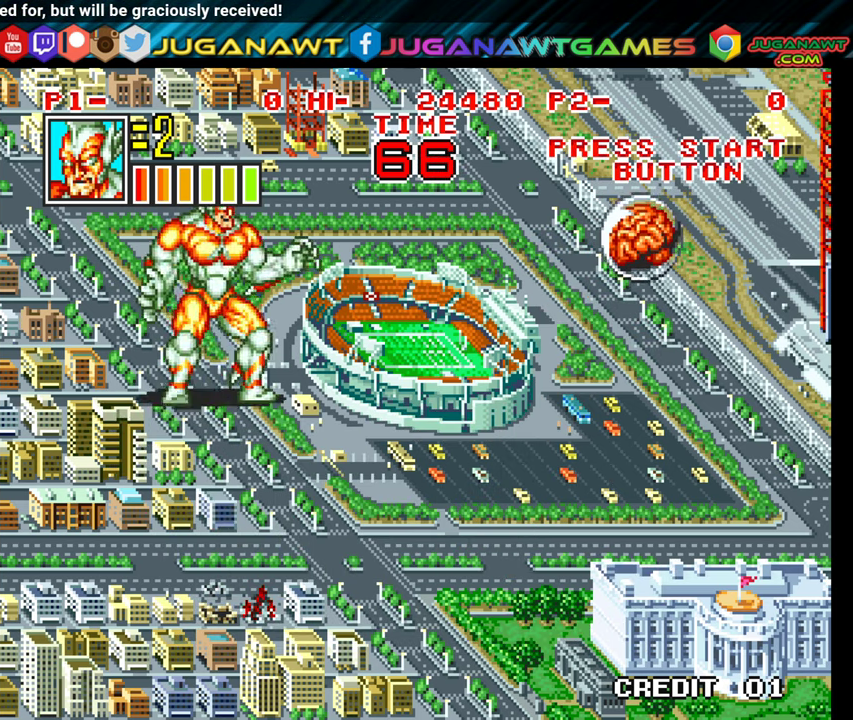
{"buttons": [], "events": [[66, "A", "down"], [66, "DPAD_UP", "up"], [83, "DPAD_RIGHT", "up"], [183, "A", "up"]]}
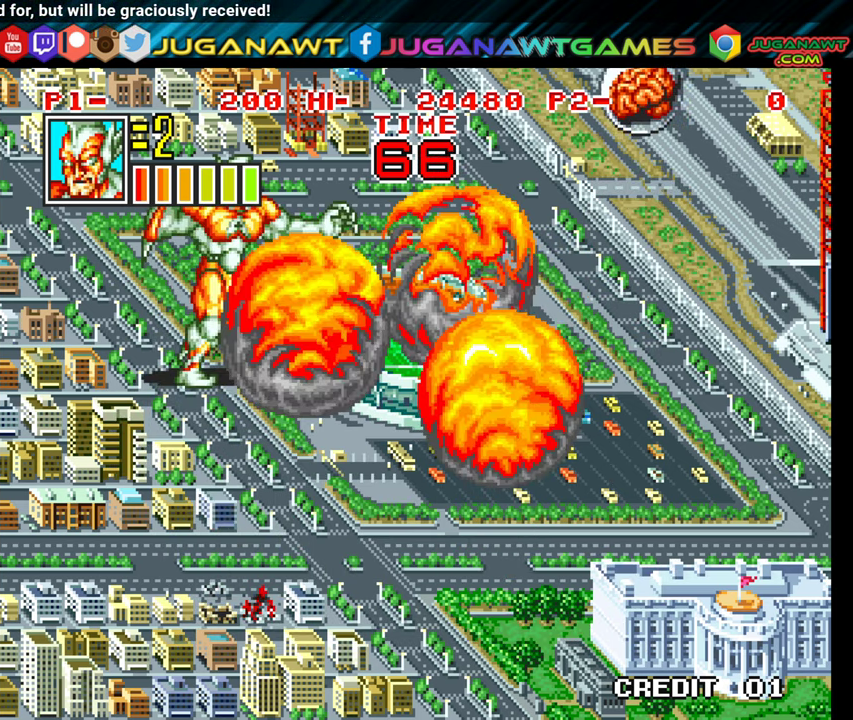
{"buttons": [], "events": [[33, "DPAD_DOWN", "down"], [50, "DPAD_RIGHT", "down"], [133, "DPAD_DOWN", "up"], [166, "DPAD_RIGHT", "up"]]}
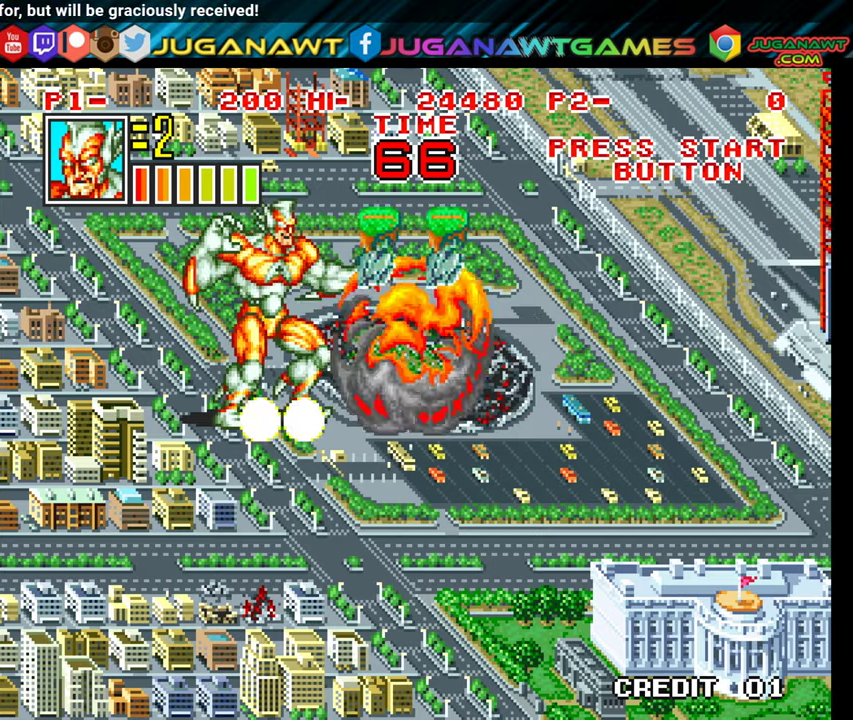
{"buttons": ["DPAD_DOWN", "DPAD_RIGHT"], "events": [[300, "DPAD_RIGHT", "down"], [400, "DPAD_DOWN", "down"]]}
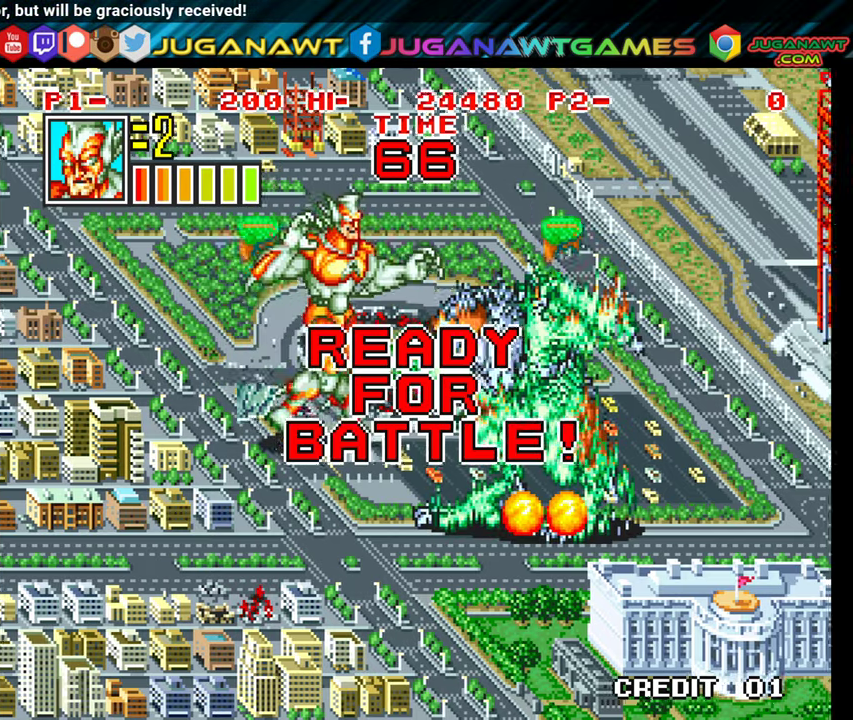
{"buttons": ["X"], "events": [[133, "DPAD_RIGHT", "up"], [300, "X", "down"], [367, "DPAD_DOWN", "up"], [417, "X", "up"], [483, "X", "down"]]}
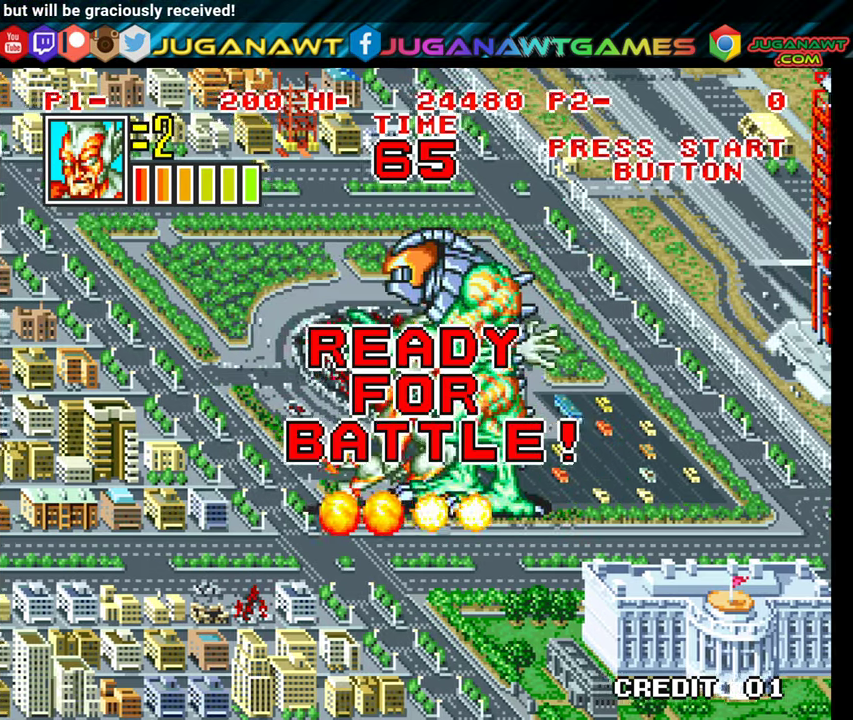
{"buttons": ["X", "DPAD_RIGHT"], "events": [[67, "X", "up"], [133, "X", "down"], [250, "DPAD_RIGHT", "down"], [250, "X", "up"], [333, "X", "down"], [400, "X", "up"], [483, "X", "down"]]}
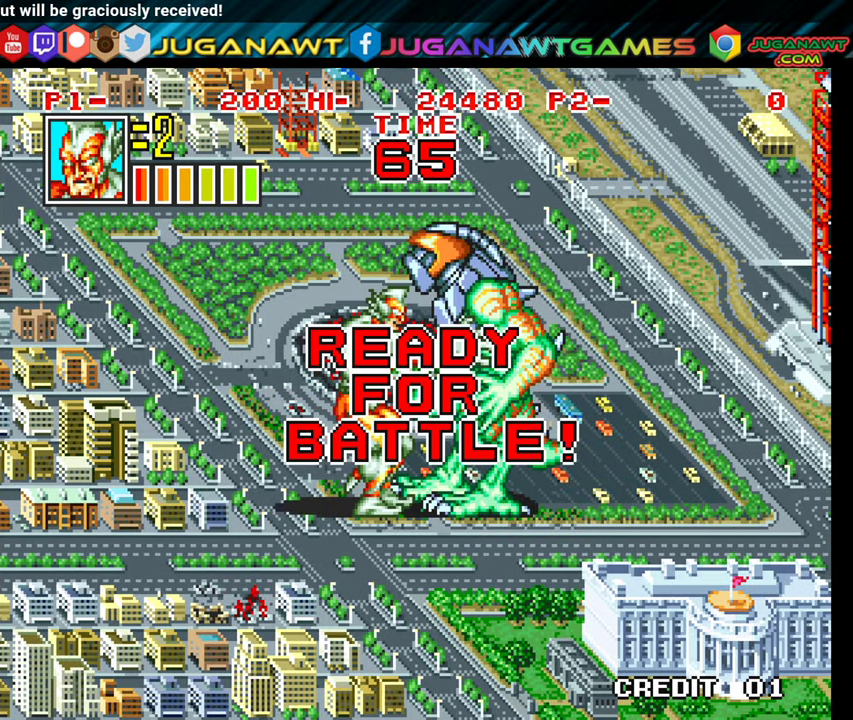
{"buttons": [], "events": [[67, "X", "up"], [150, "X", "down"], [250, "X", "up"], [333, "X", "down"], [417, "X", "up"], [483, "DPAD_RIGHT", "up"]]}
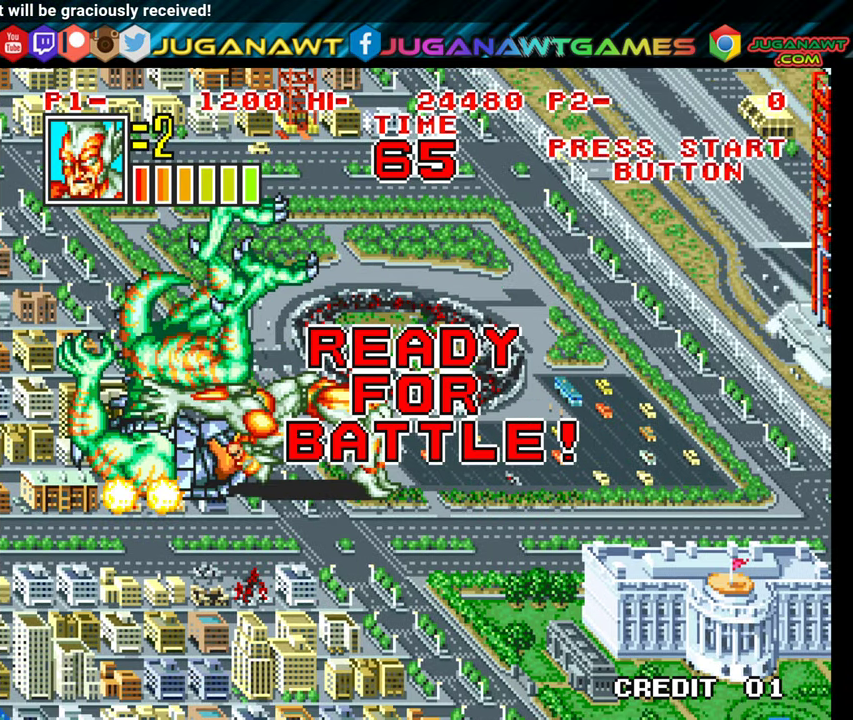
{"buttons": ["DPAD_DOWN"], "events": [[233, "DPAD_DOWN", "down"]]}
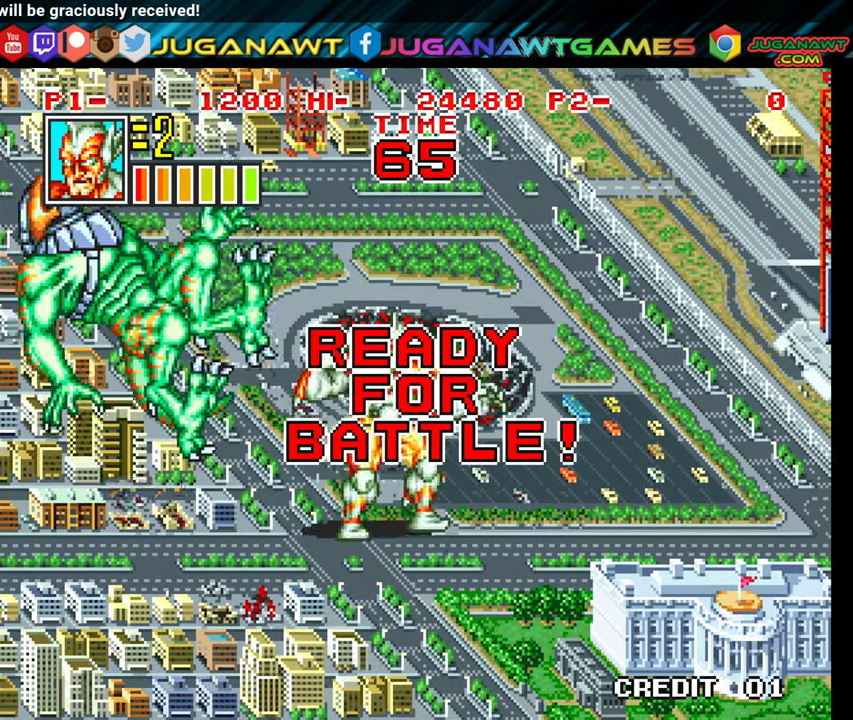
{"buttons": ["DPAD_RIGHT"], "events": [[200, "DPAD_RIGHT", "down"], [400, "DPAD_DOWN", "up"]]}
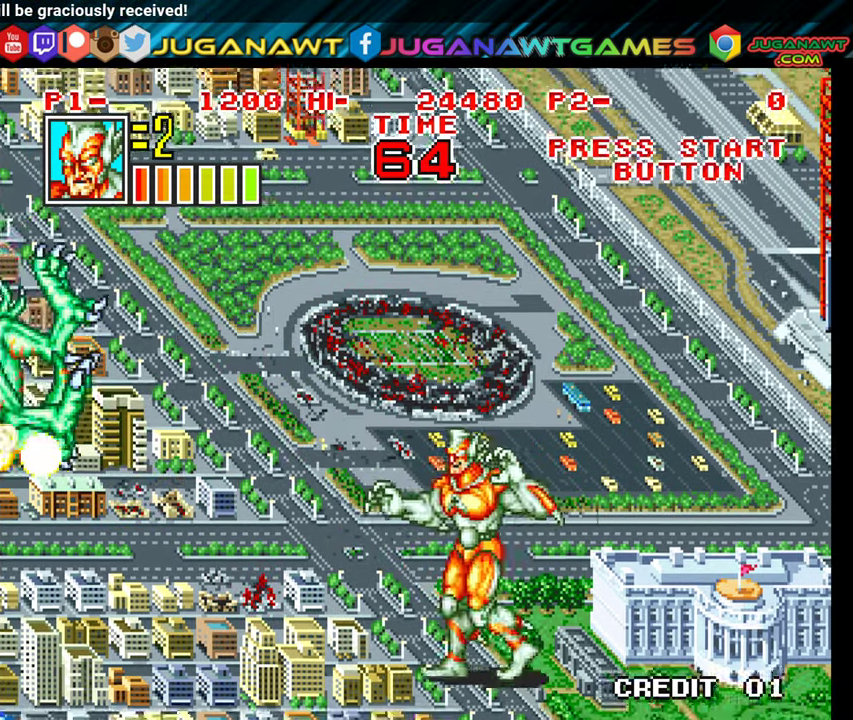
{"buttons": ["DPAD_RIGHT"], "events": [[100, "X", "down"], [217, "X", "up"], [250, "DPAD_RIGHT", "up"], [417, "DPAD_RIGHT", "down"]]}
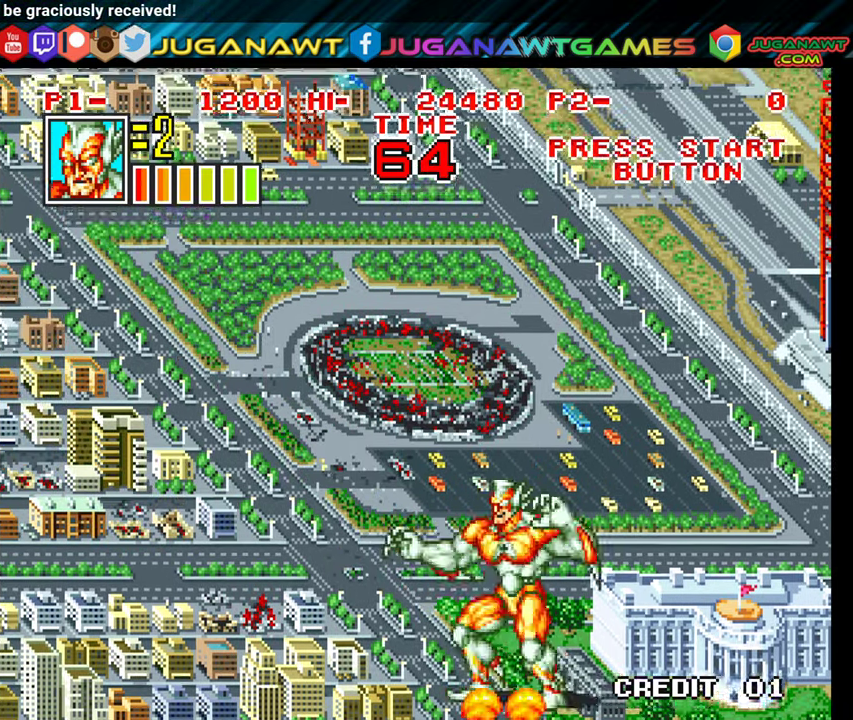
{"buttons": [], "events": [[117, "DPAD_UP", "down"], [167, "A", "down"], [167, "DPAD_UP", "up"], [317, "A", "up"], [383, "DPAD_RIGHT", "up"]]}
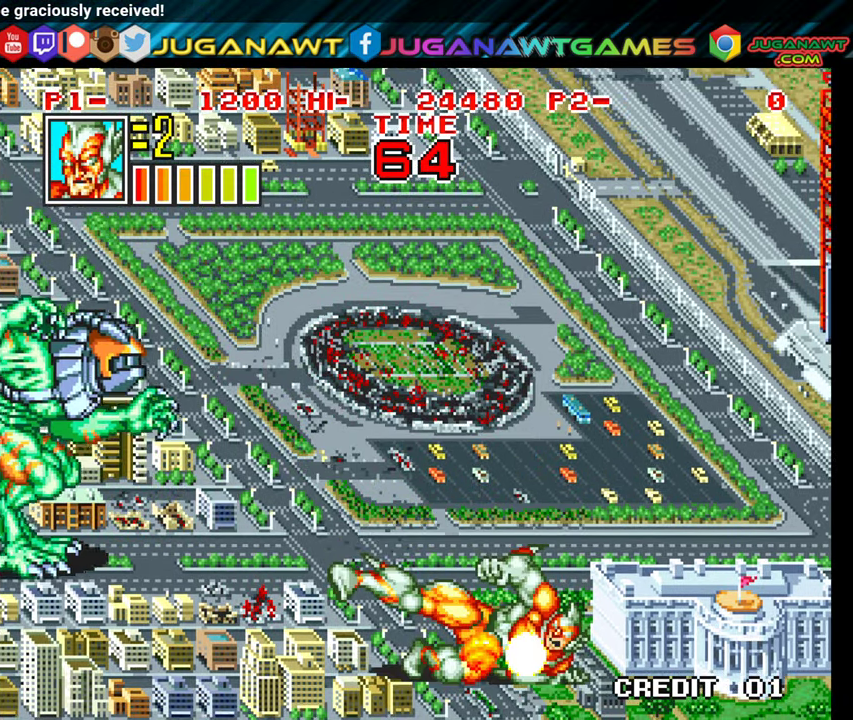
{"buttons": ["DPAD_LEFT"], "events": [[83, "DPAD_UP", "down"], [183, "DPAD_LEFT", "down"], [367, "DPAD_UP", "up"], [367, "X", "down"], [467, "X", "up"]]}
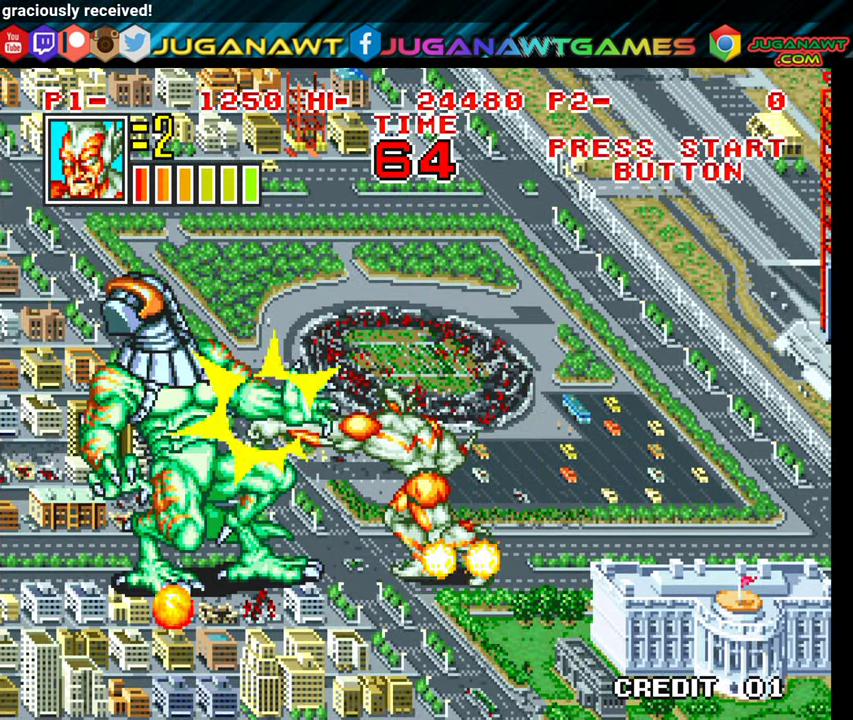
{"buttons": [], "events": [[50, "X", "down"], [133, "X", "up"], [200, "X", "down"], [300, "X", "up"], [333, "DPAD_LEFT", "up"], [367, "X", "down"], [450, "X", "up"]]}
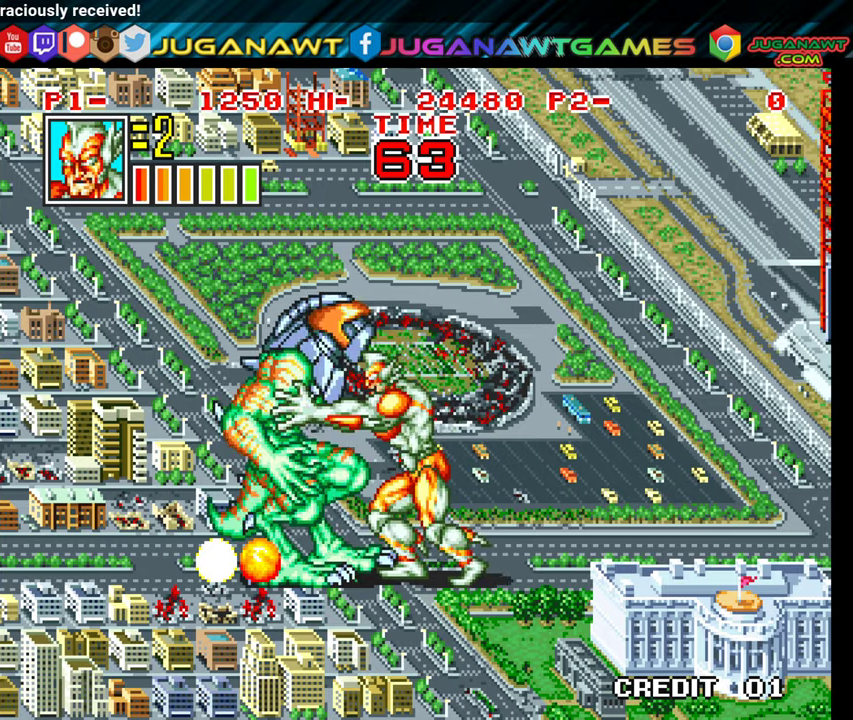
{"buttons": ["DPAD_LEFT"], "events": [[34, "X", "down"], [150, "X", "up"], [217, "X", "down"], [317, "X", "up"], [384, "DPAD_LEFT", "down"], [384, "X", "down"], [484, "X", "up"]]}
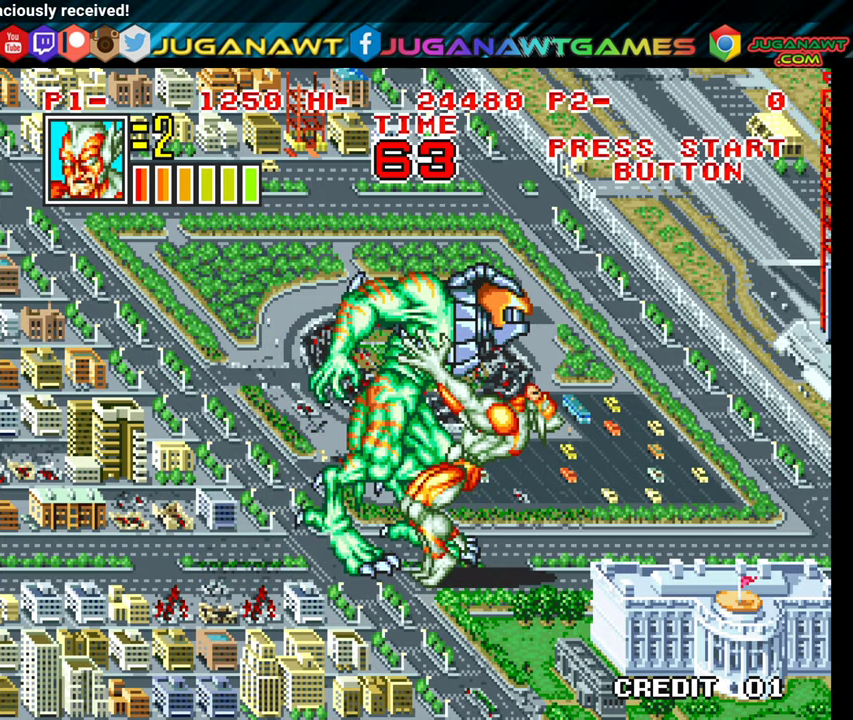
{"buttons": ["DPAD_LEFT"], "events": [[84, "X", "down"], [184, "X", "up"]]}
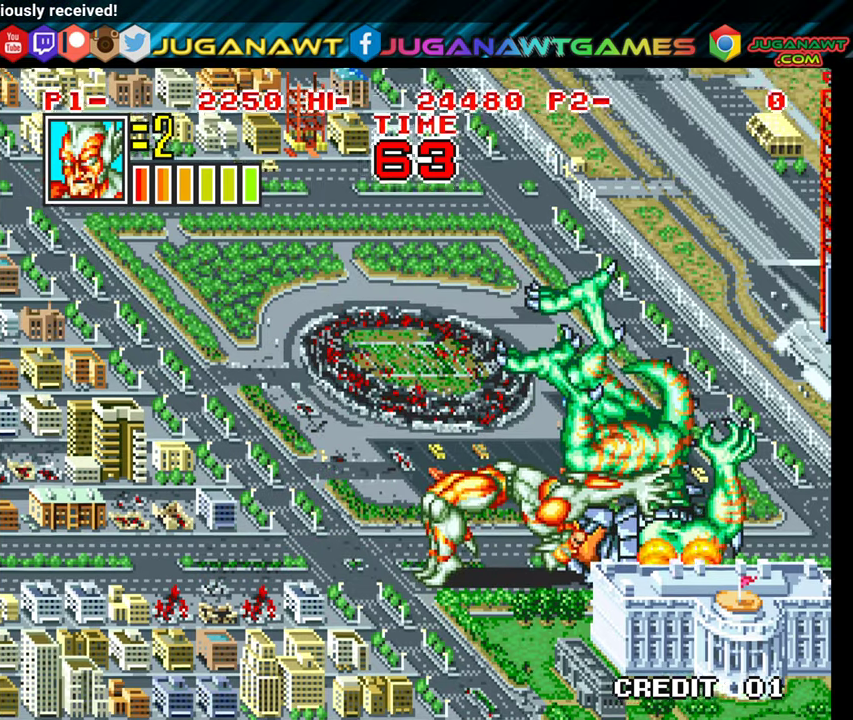
{"buttons": ["DPAD_RIGHT"], "events": [[200, "DPAD_LEFT", "up"], [300, "DPAD_RIGHT", "down"]]}
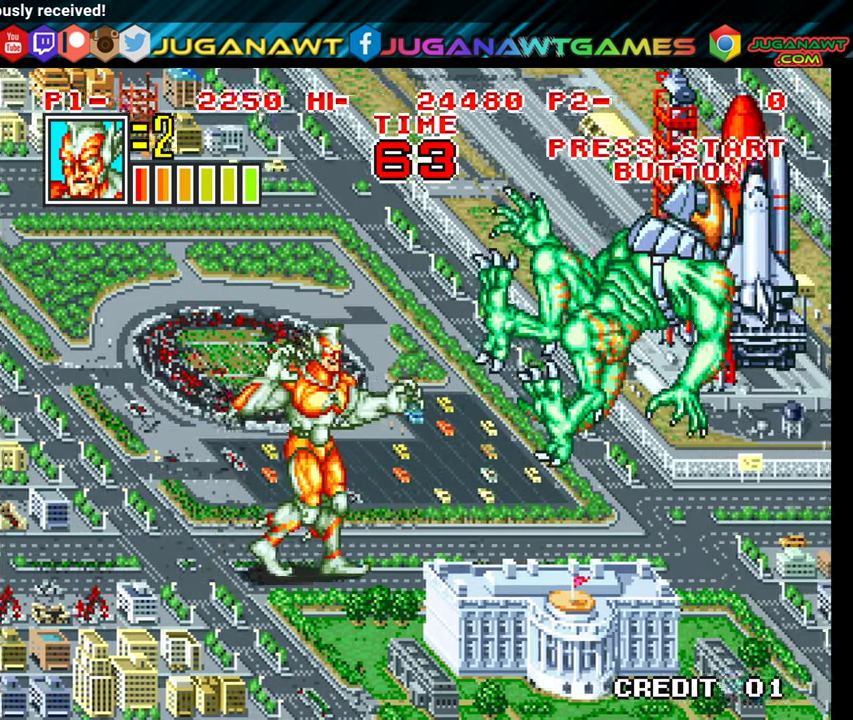
{"buttons": ["DPAD_DOWN"], "events": [[117, "DPAD_DOWN", "down"], [117, "DPAD_RIGHT", "up"]]}
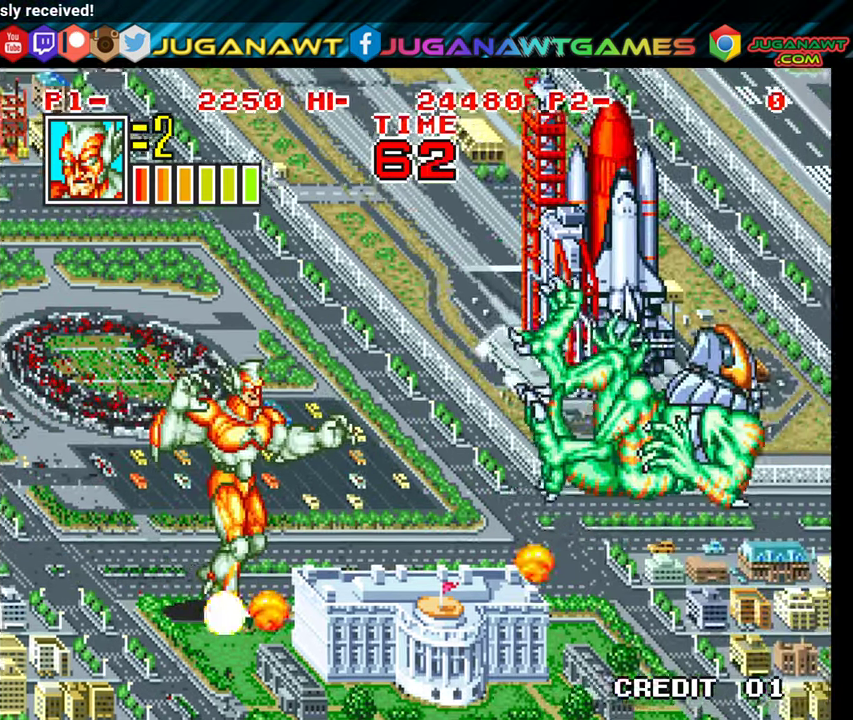
{"buttons": ["DPAD_UP", "DPAD_RIGHT"], "events": [[67, "DPAD_DOWN", "up"], [67, "DPAD_LEFT", "down"], [234, "DPAD_DOWN", "down"], [267, "DPAD_LEFT", "up"], [317, "DPAD_DOWN", "up"], [317, "DPAD_RIGHT", "down"], [400, "DPAD_UP", "down"]]}
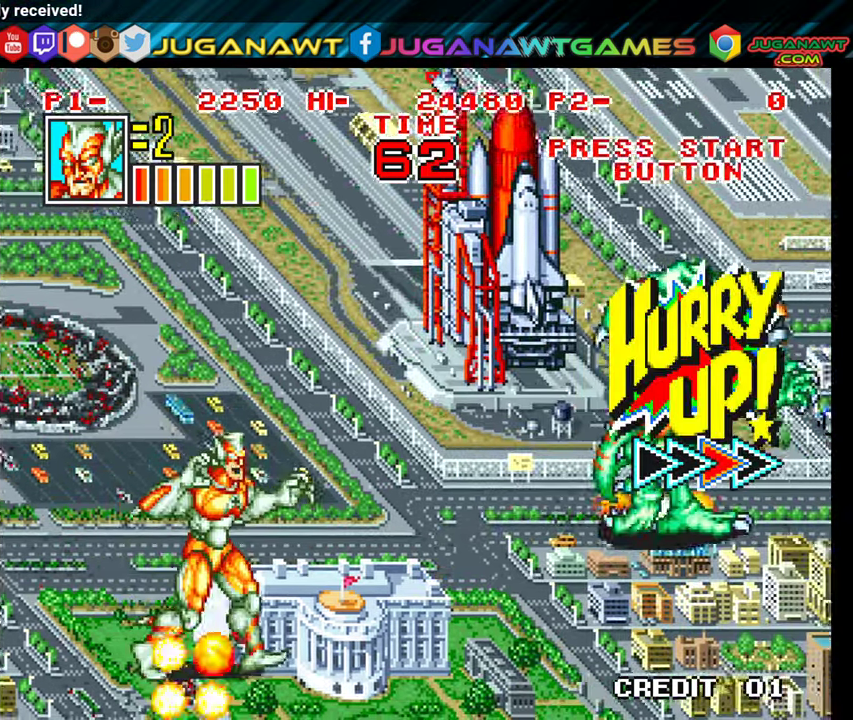
{"buttons": ["X"], "events": [[100, "DPAD_RIGHT", "up"], [117, "DPAD_UP", "up"], [200, "DPAD_LEFT", "down"], [267, "X", "down"], [367, "X", "up"], [467, "X", "down"], [484, "DPAD_LEFT", "up"]]}
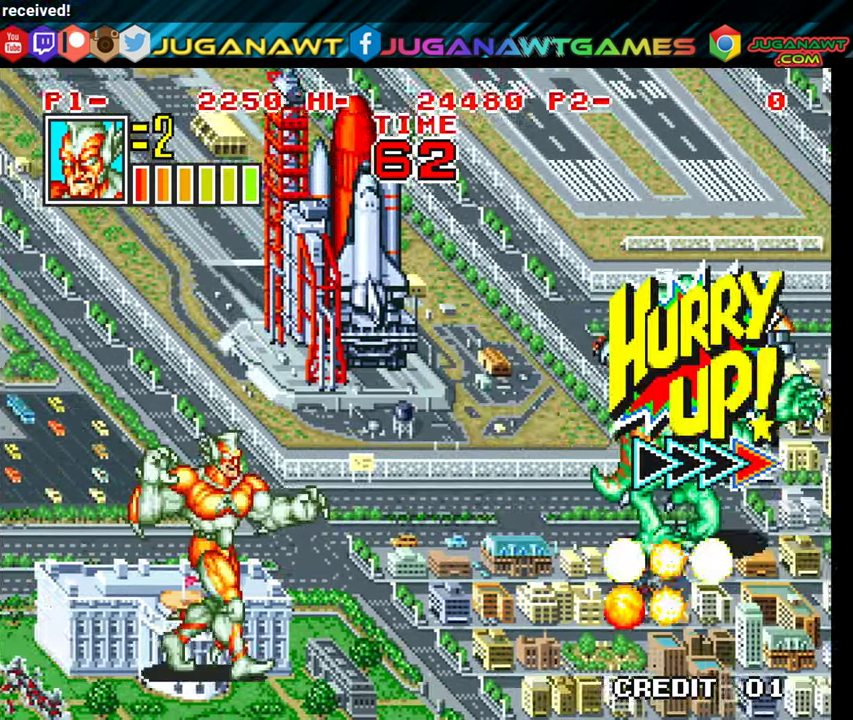
{"buttons": [], "events": [[34, "X", "up"]]}
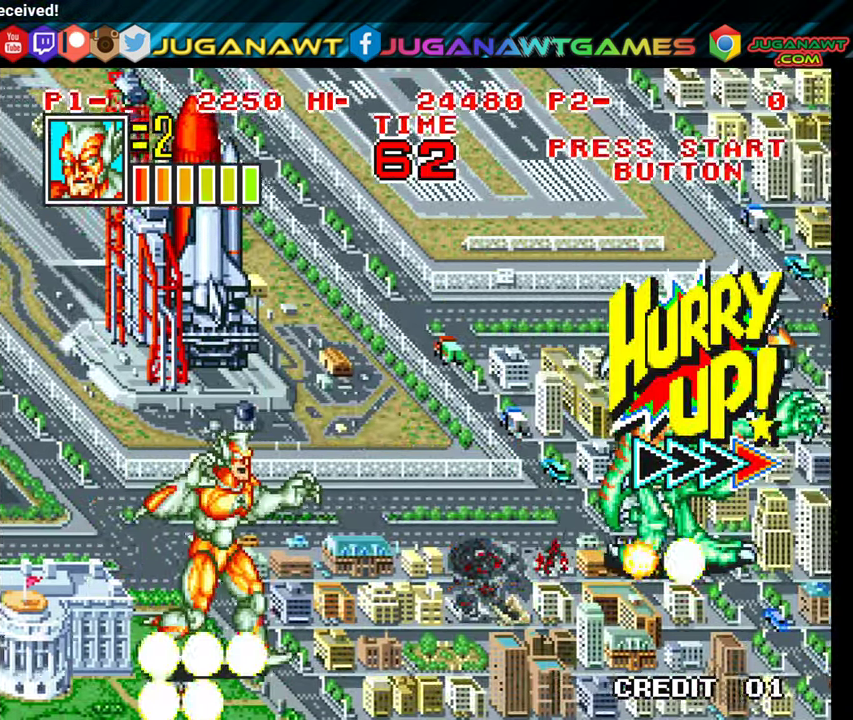
{"buttons": [], "events": []}